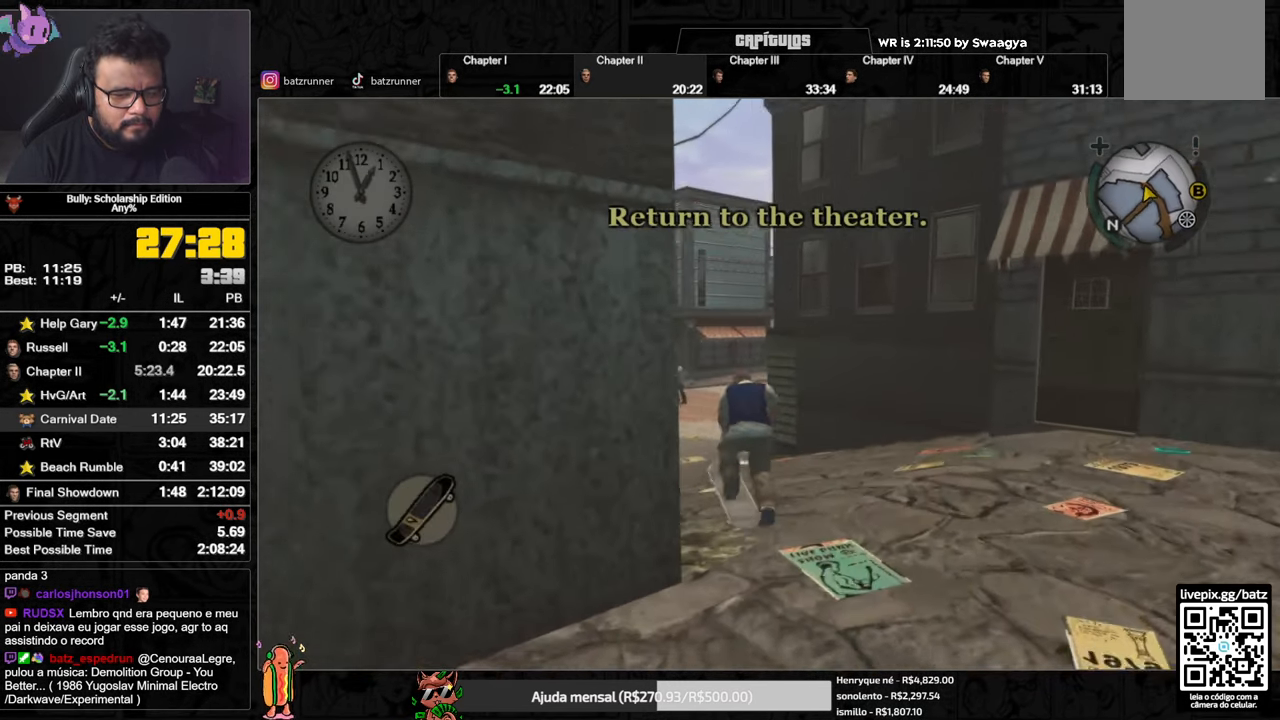
Gameplay with a controller (Xbox layout); each line is a JSON object with the inputs held at the frame after it. "events" lists button and stick changes between this image and that frame as [ms after this image, input, new state], when the widget could be followed in between.
{"buttons": [], "left_stick": "up-left", "right_stick": "center", "events": [[34, "A", "up"], [100, "A", "down"], [167, "A", "up"], [234, "A", "down"], [334, "A", "up"], [401, "A", "down"], [484, "A", "up"]]}
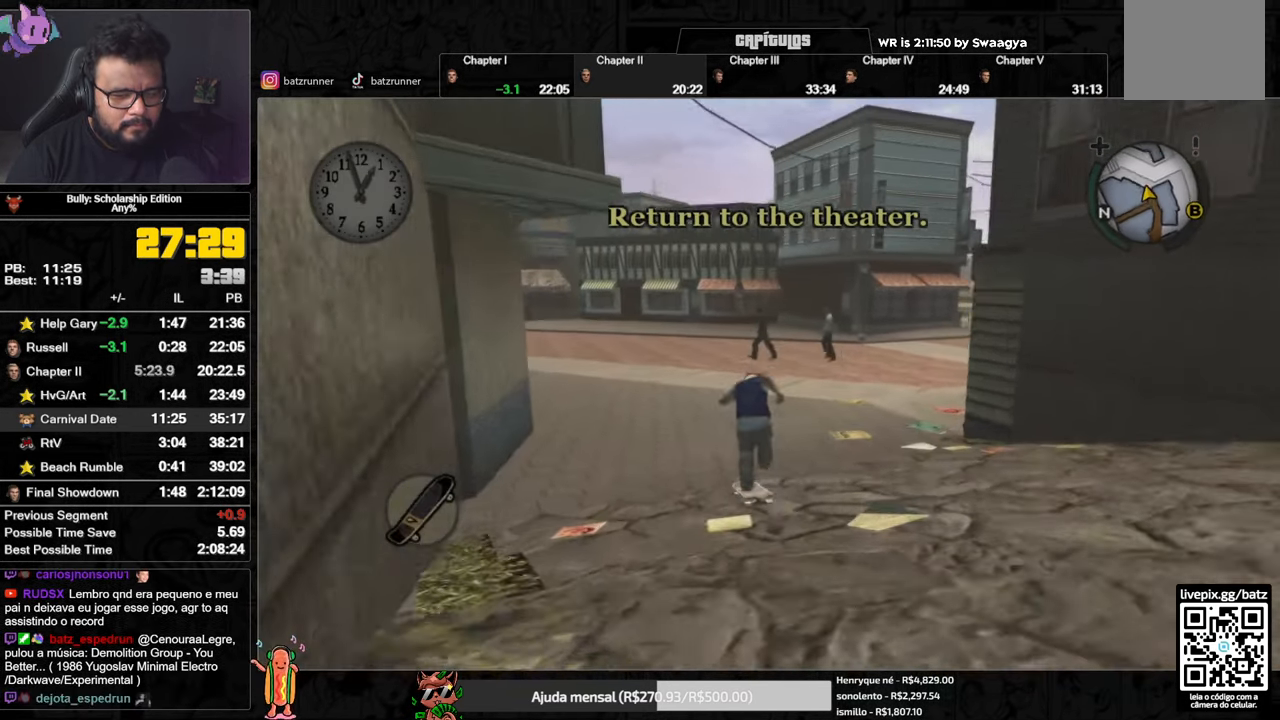
{"buttons": [], "left_stick": "up-left", "right_stick": "center", "events": [[50, "A", "down"], [133, "A", "up"], [217, "A", "down"], [300, "A", "up"], [366, "A", "down"], [449, "A", "up"]]}
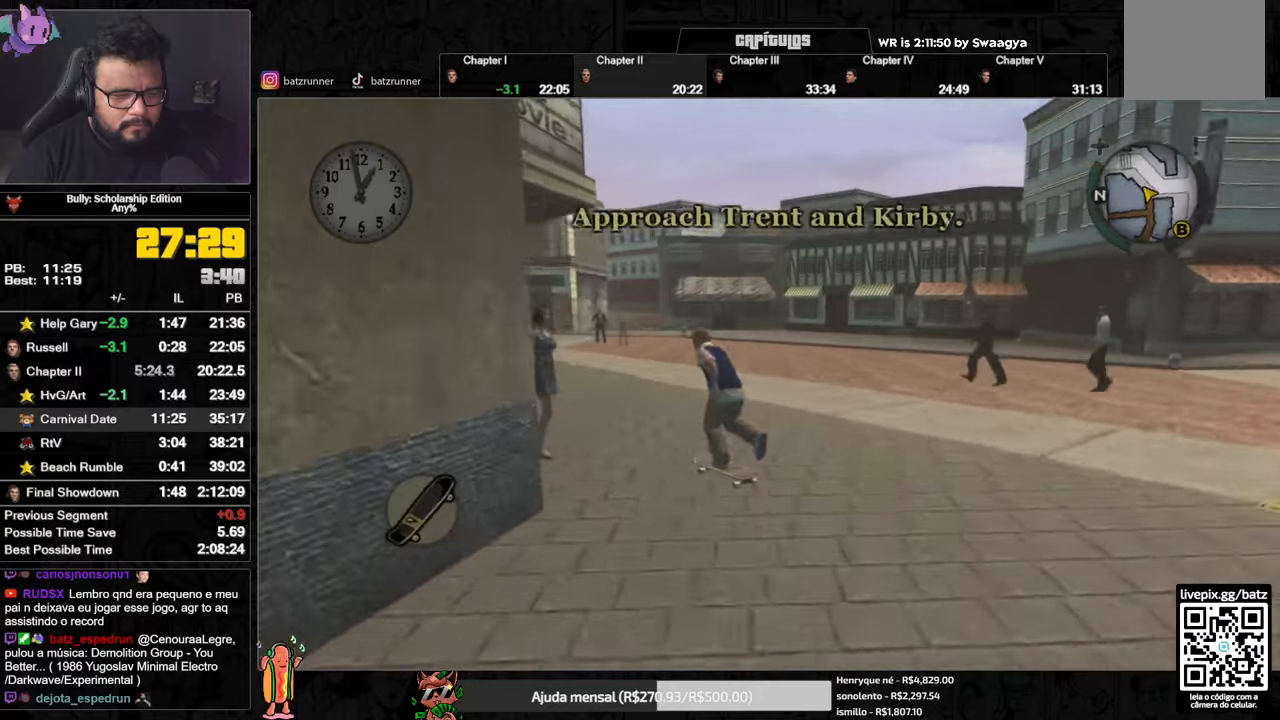
{"buttons": [], "left_stick": "up", "right_stick": "down-left", "events": [[34, "A", "down"], [84, "A", "up"], [167, "A", "down"], [234, "A", "up"], [251, "L1", "down"], [351, "left_stick", "up"], [351, "right_stick", "down-left"], [368, "L1", "up"]]}
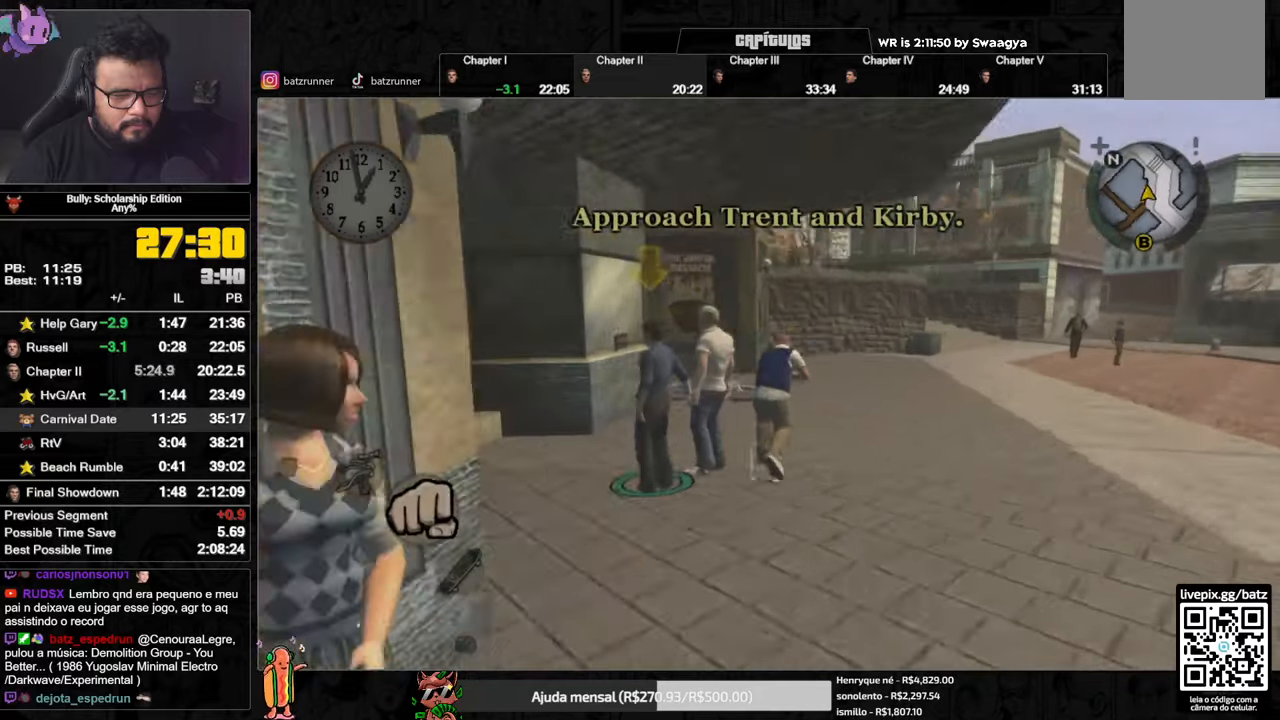
{"buttons": [], "left_stick": "left", "right_stick": "center", "events": [[17, "right_stick", "center"], [367, "left_stick", "left"]]}
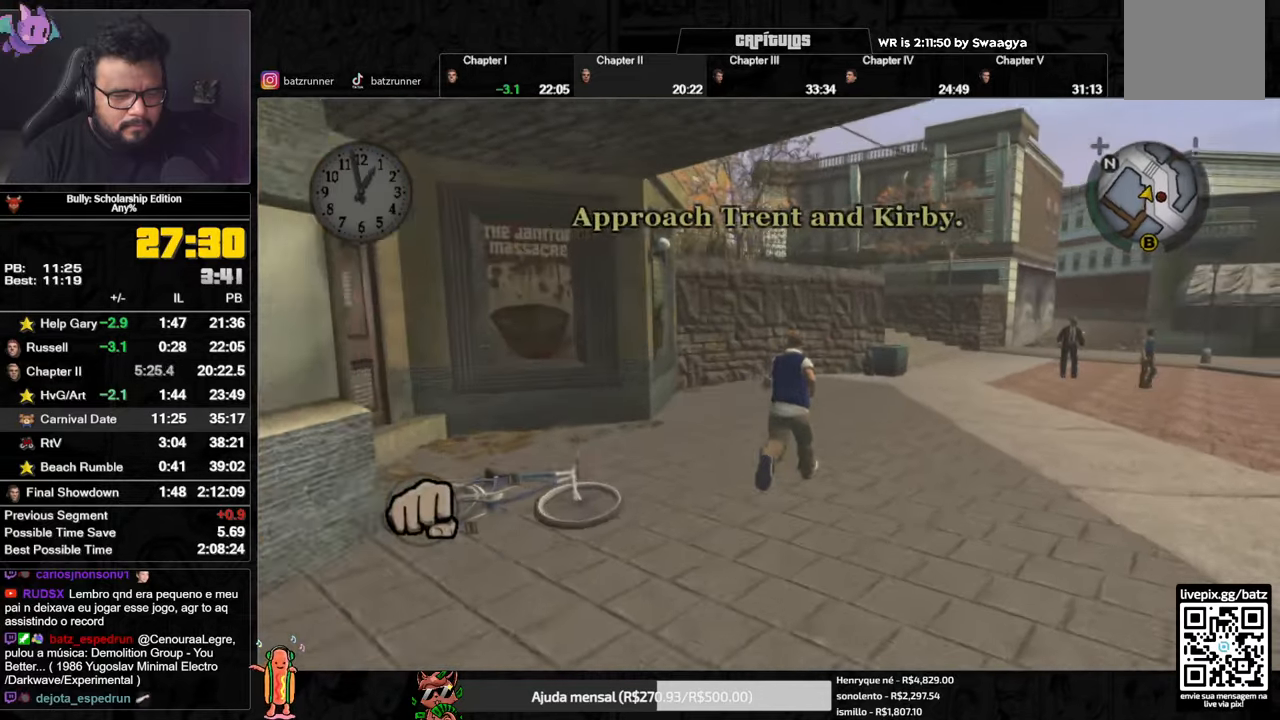
{"buttons": [], "left_stick": "left", "right_stick": "center", "events": [[134, "right_stick", "up-left"], [167, "A", "down"], [184, "right_stick", "center"], [267, "A", "up"], [334, "A", "down"], [451, "A", "up"]]}
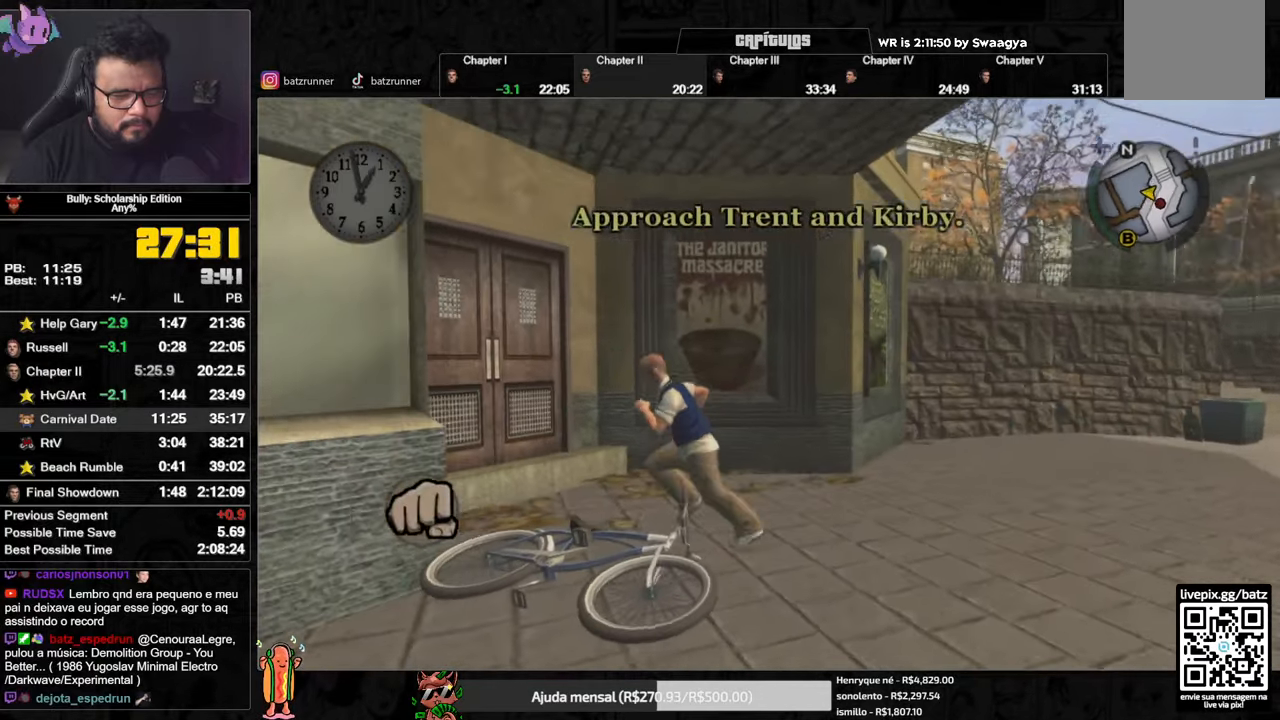
{"buttons": [], "left_stick": "down-left", "right_stick": "center", "events": [[50, "Y", "down"], [50, "left_stick", "down-left"], [434, "Y", "up"]]}
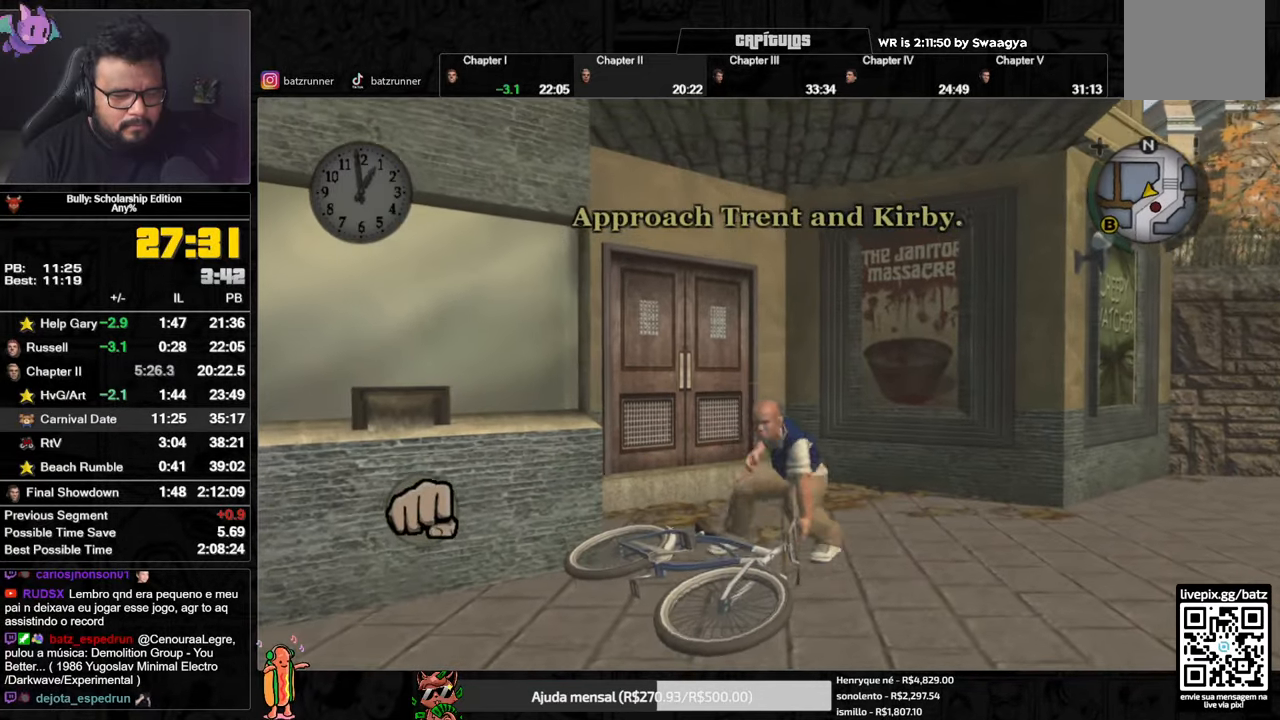
{"buttons": [], "left_stick": "center", "right_stick": "center", "events": [[16, "left_stick", "center"], [100, "right_stick", "left"], [434, "right_stick", "center"]]}
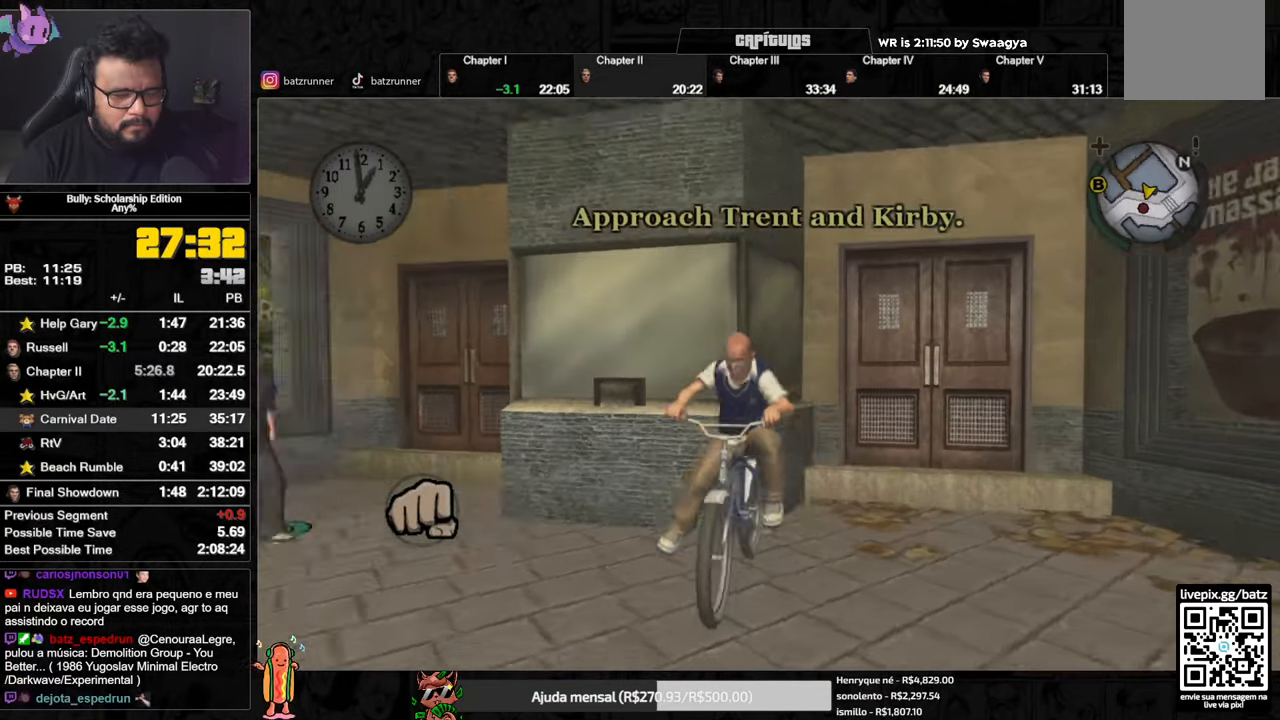
{"buttons": ["X"], "left_stick": "right", "right_stick": "center", "events": [[234, "left_stick", "right"], [267, "X", "down"]]}
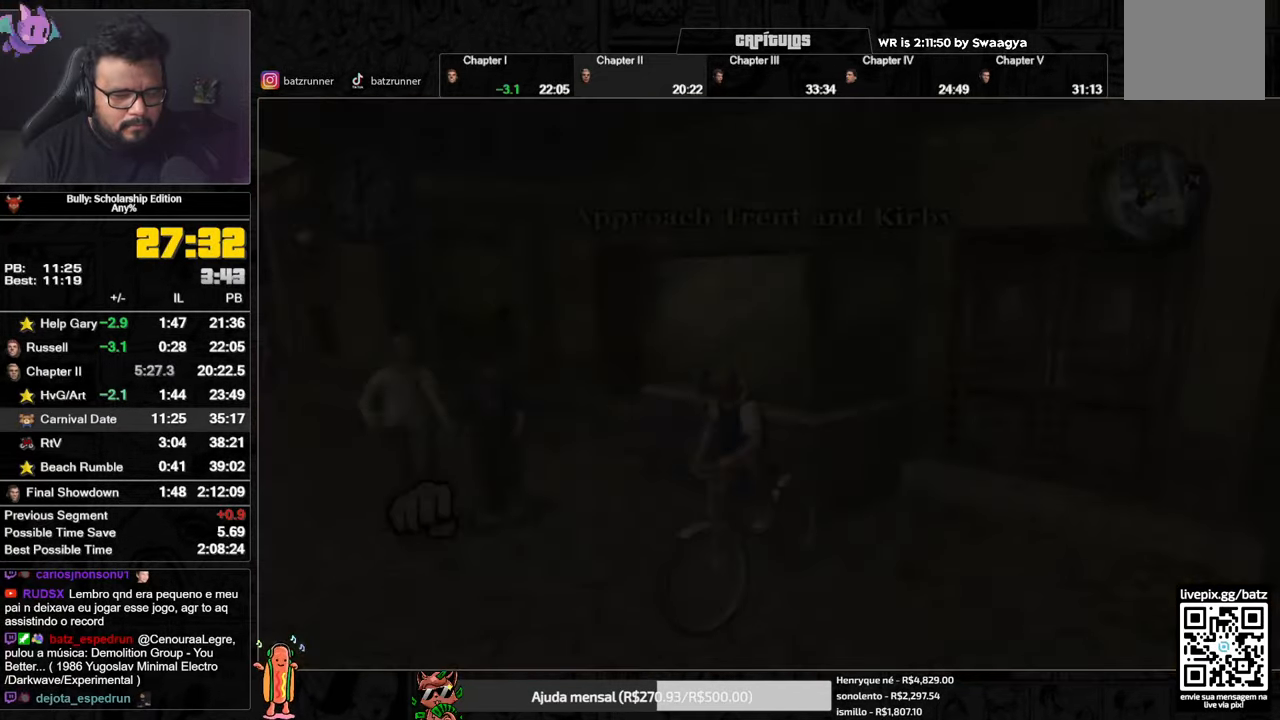
{"buttons": ["A"], "left_stick": "center", "right_stick": "center", "events": [[150, "X", "up"], [333, "A", "down"], [384, "left_stick", "center"]]}
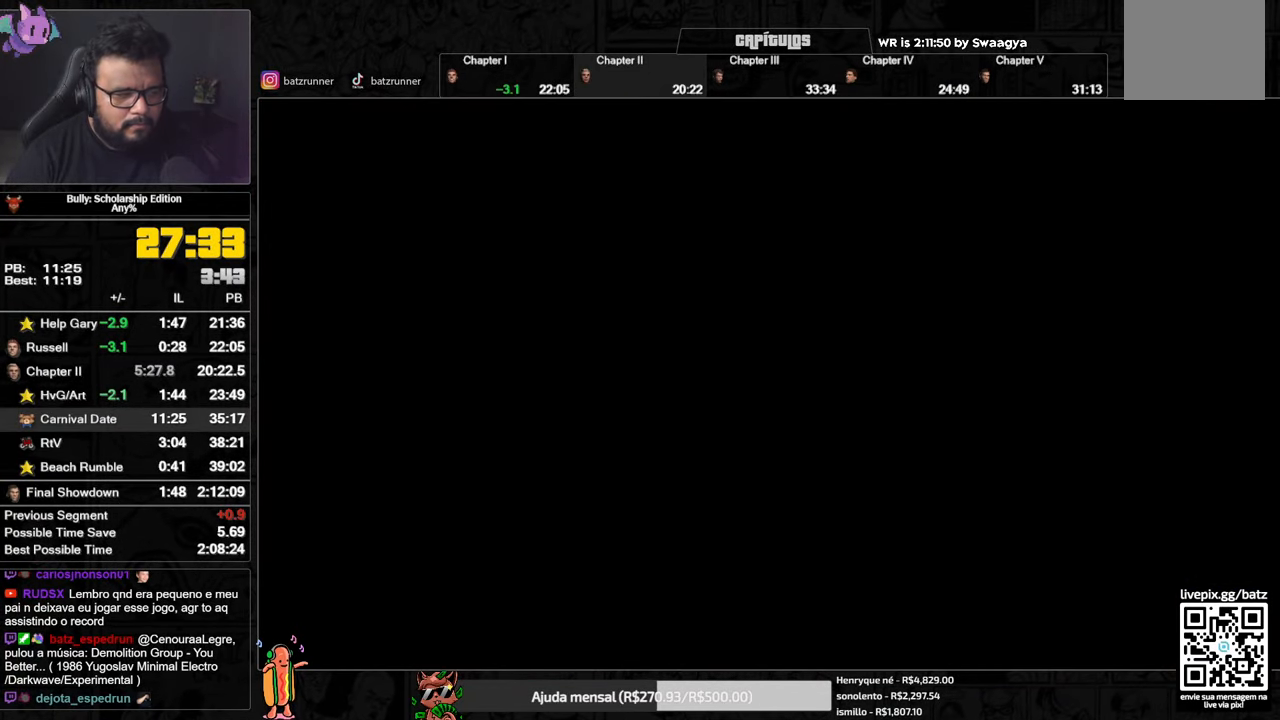
{"buttons": ["A"], "left_stick": "center", "right_stick": "center", "events": [[267, "A", "up"], [367, "A", "down"]]}
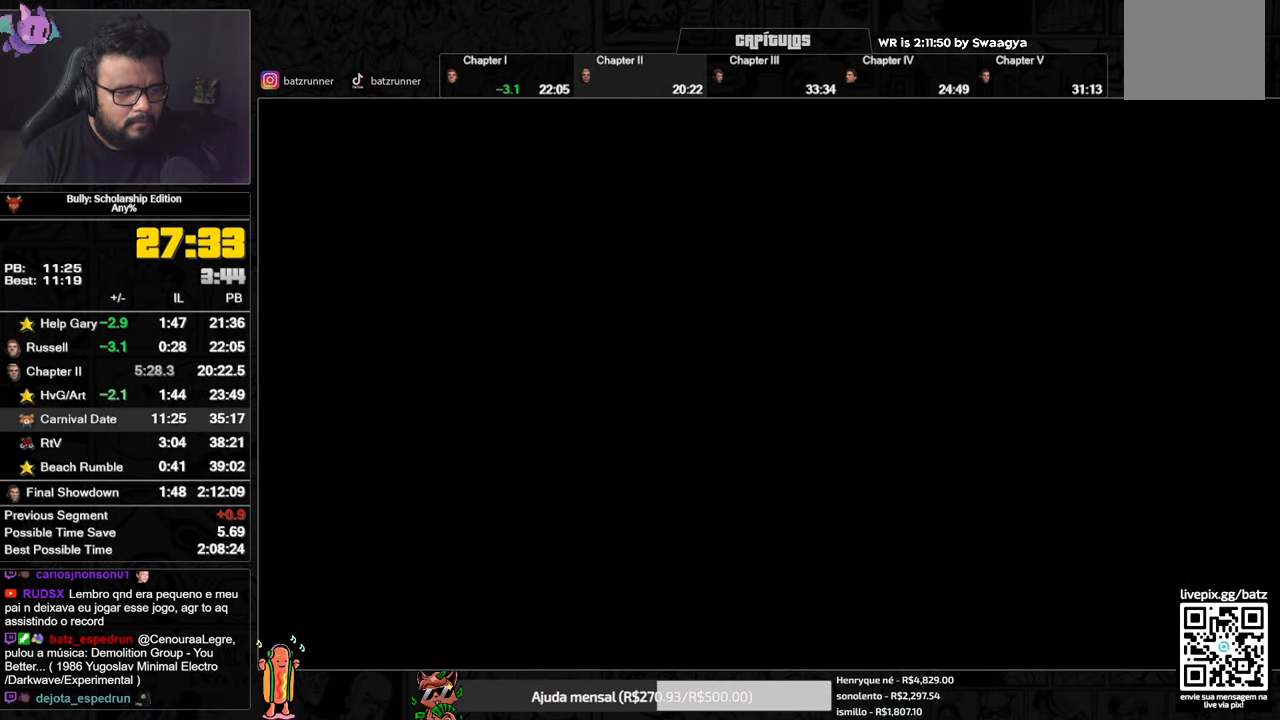
{"buttons": [], "left_stick": "center", "right_stick": "center", "events": [[33, "A", "up"], [100, "A", "down"], [233, "A", "up"], [317, "A", "down"], [434, "A", "up"]]}
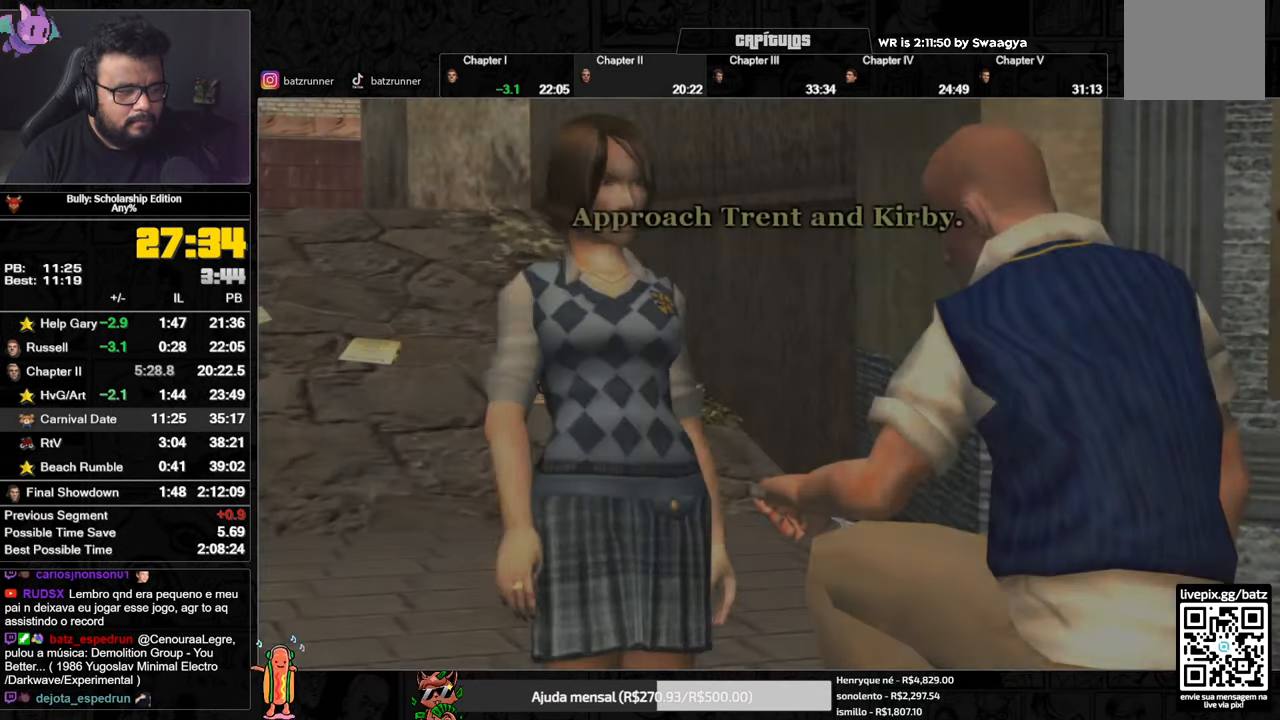
{"buttons": ["A"], "left_stick": "center", "right_stick": "center", "events": [[34, "A", "down"]]}
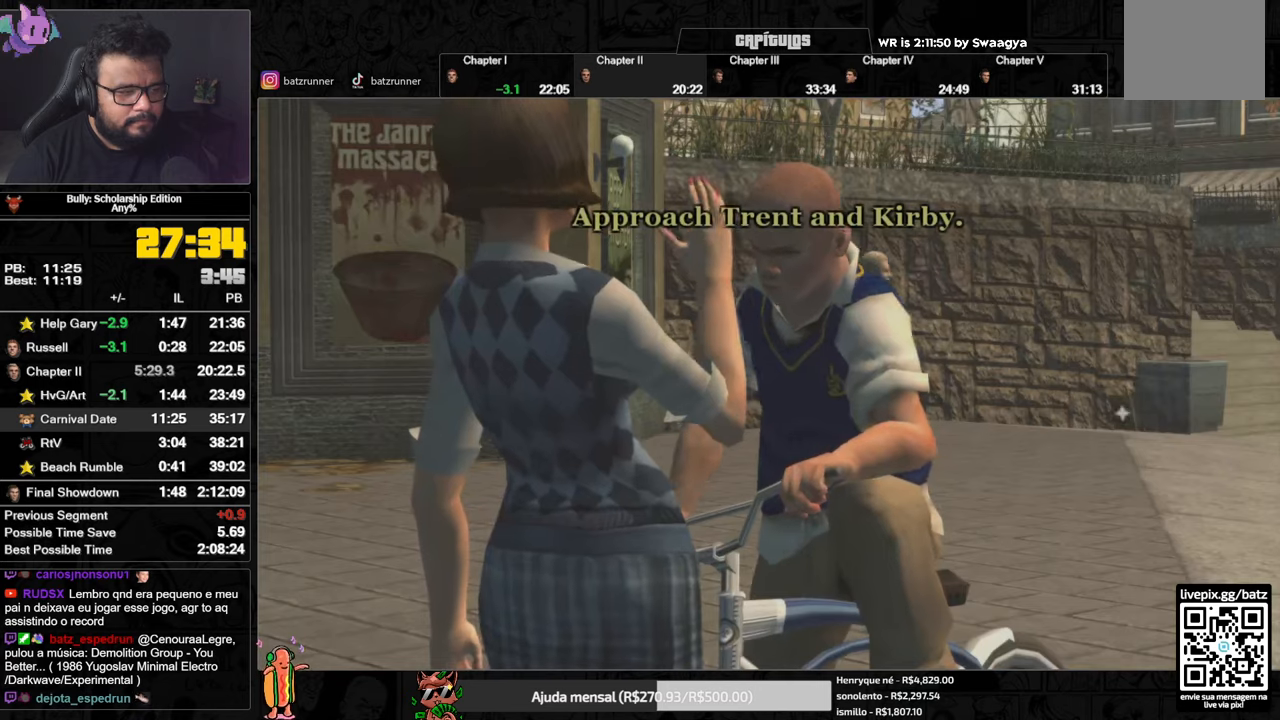
{"buttons": ["A"], "left_stick": "left", "right_stick": "center", "events": [[484, "left_stick", "left"]]}
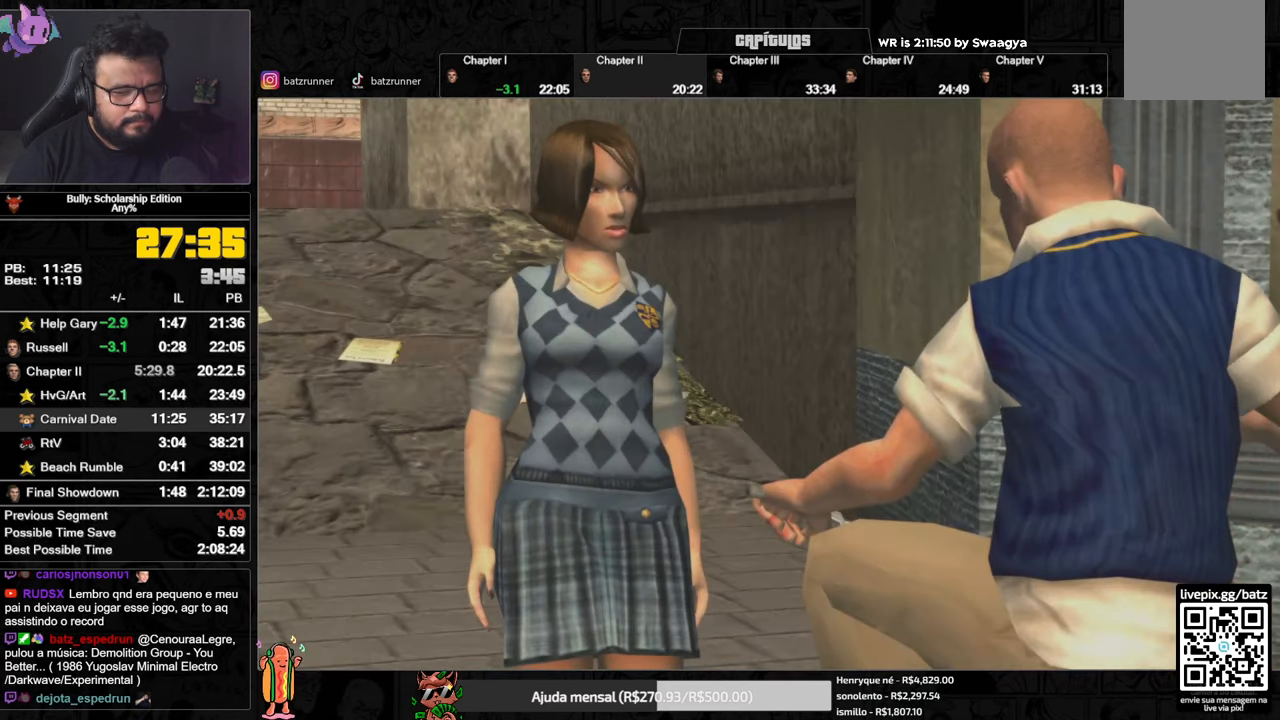
{"buttons": ["A"], "left_stick": "left", "right_stick": "center", "events": []}
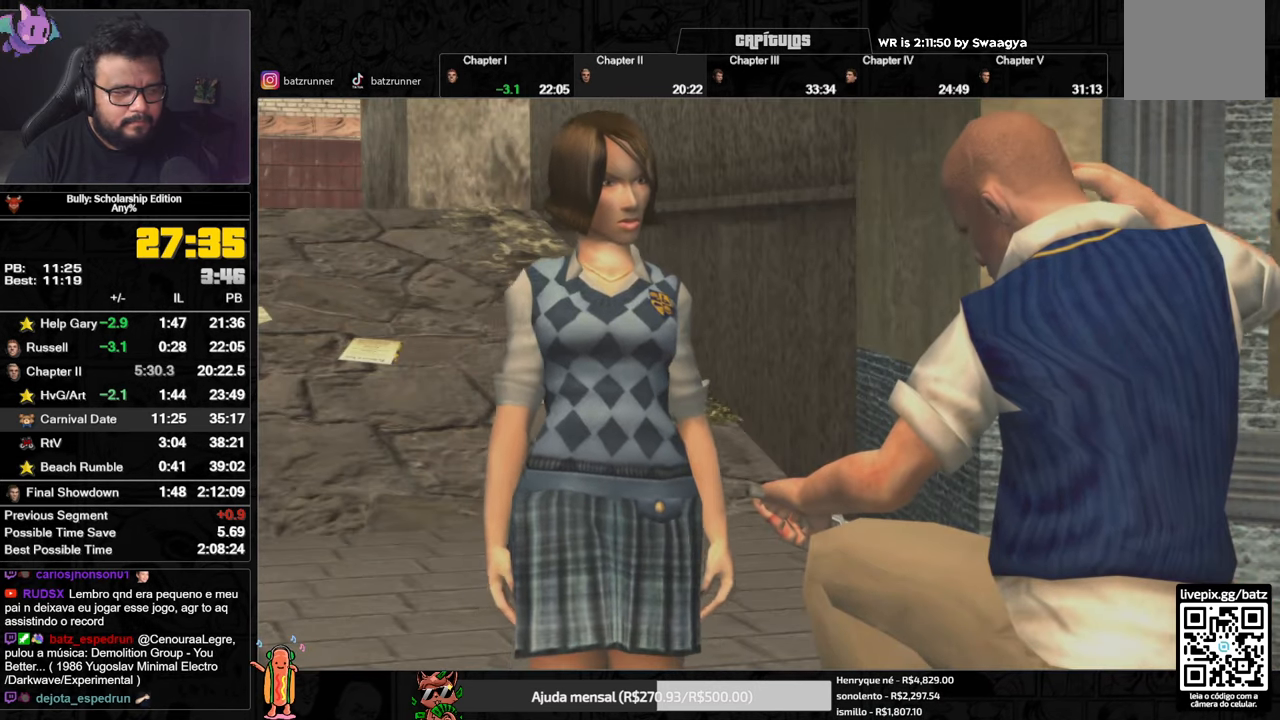
{"buttons": ["A"], "left_stick": "center", "right_stick": "center", "events": [[484, "left_stick", "center"]]}
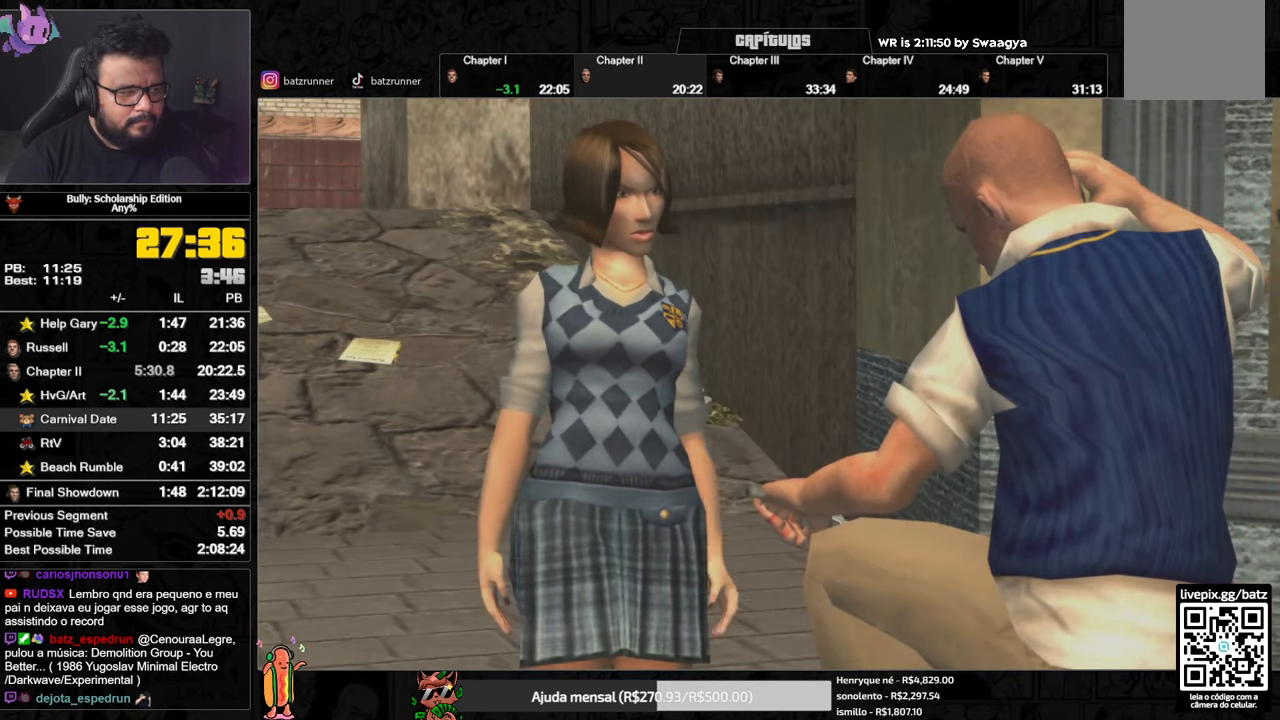
{"buttons": ["A"], "left_stick": "left", "right_stick": "center", "events": [[133, "left_stick", "left"], [350, "left_stick", "center"], [500, "left_stick", "left"]]}
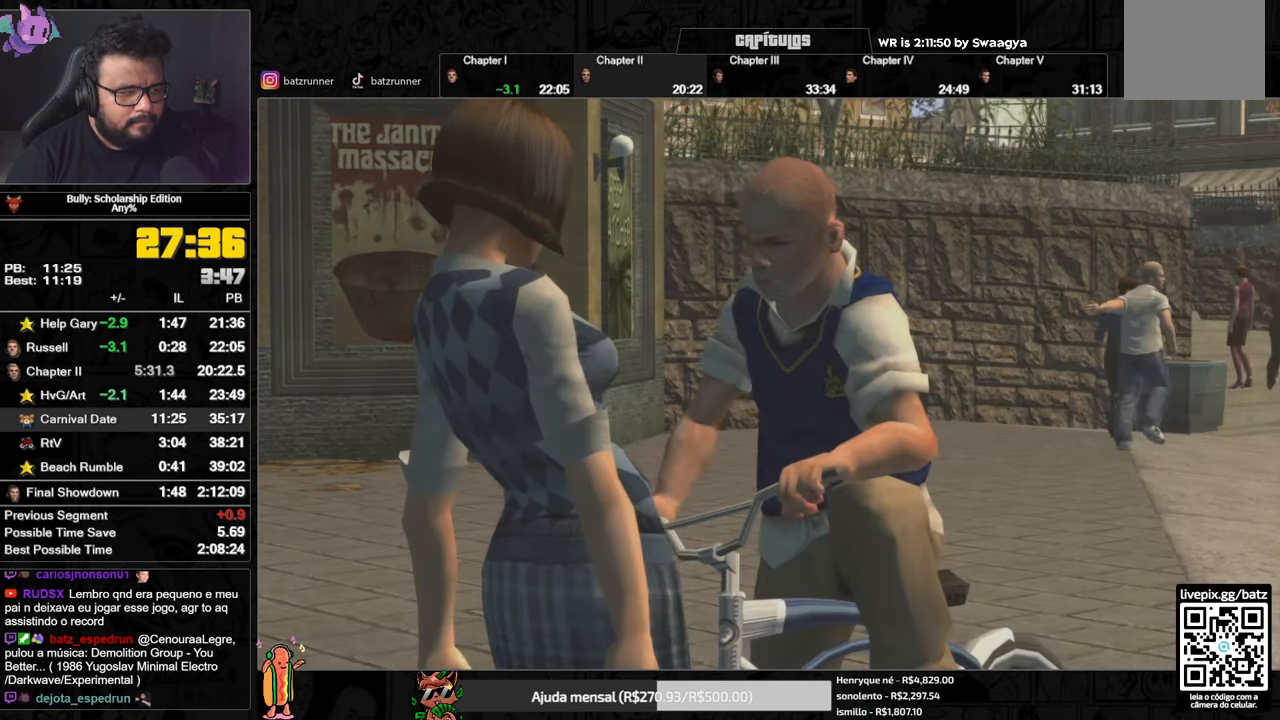
{"buttons": ["A"], "left_stick": "left", "right_stick": "center", "events": [[150, "left_stick", "right"], [267, "left_stick", "left"], [384, "left_stick", "right"], [484, "left_stick", "left"]]}
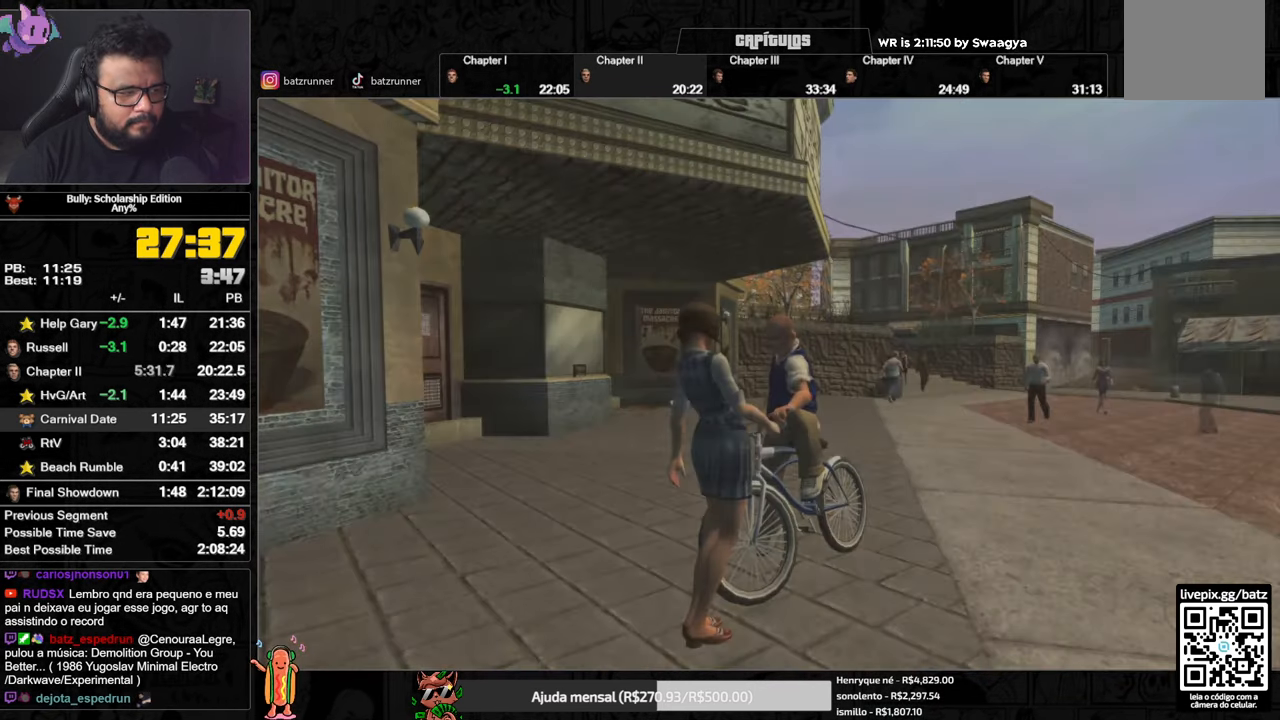
{"buttons": ["A"], "left_stick": "left", "right_stick": "center", "events": [[100, "left_stick", "right"], [200, "left_stick", "left"], [333, "left_stick", "right"], [433, "left_stick", "left"]]}
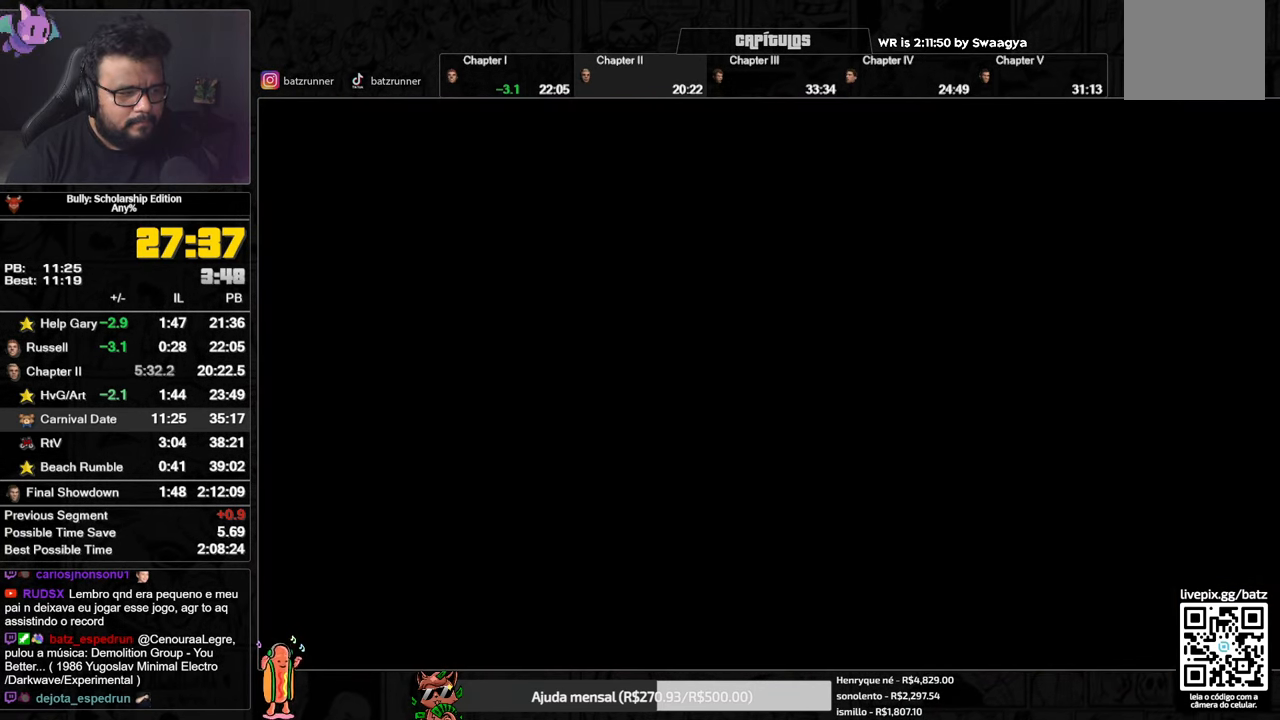
{"buttons": ["A"], "left_stick": "left", "right_stick": "center", "events": [[50, "left_stick", "right"], [184, "left_stick", "left"], [317, "left_stick", "right"], [451, "left_stick", "left"]]}
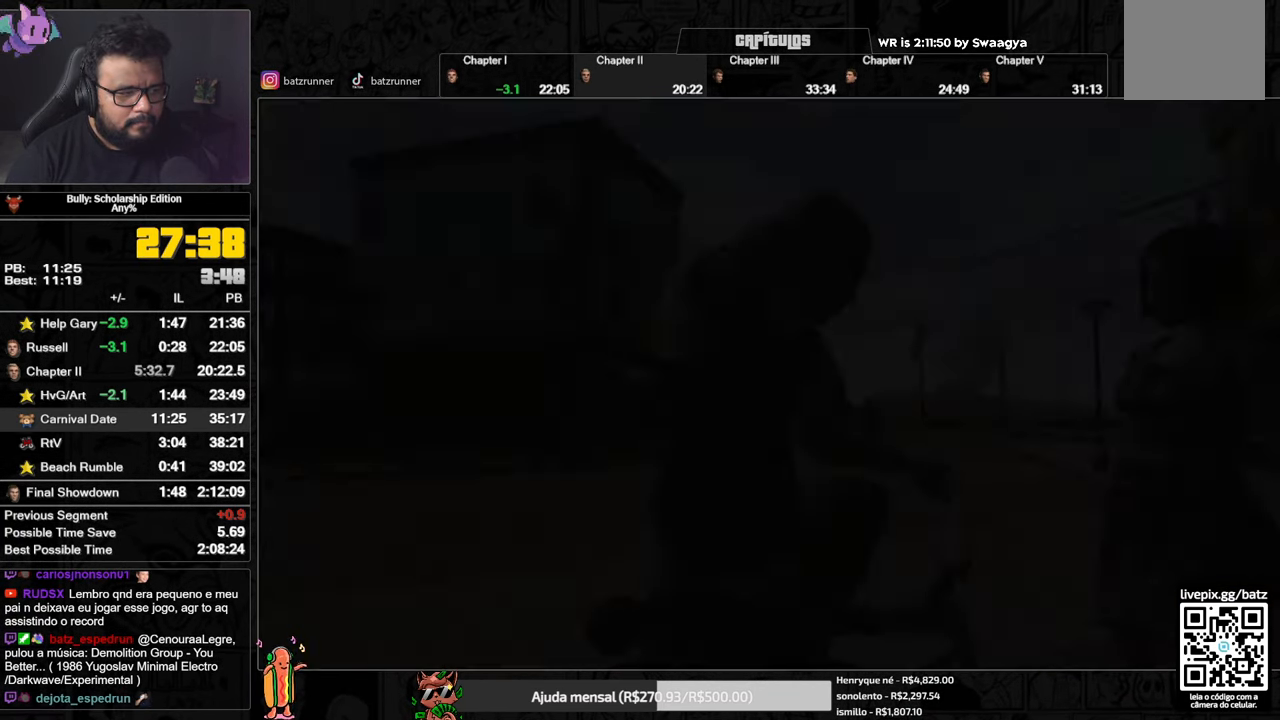
{"buttons": ["A"], "left_stick": "center", "right_stick": "center"}
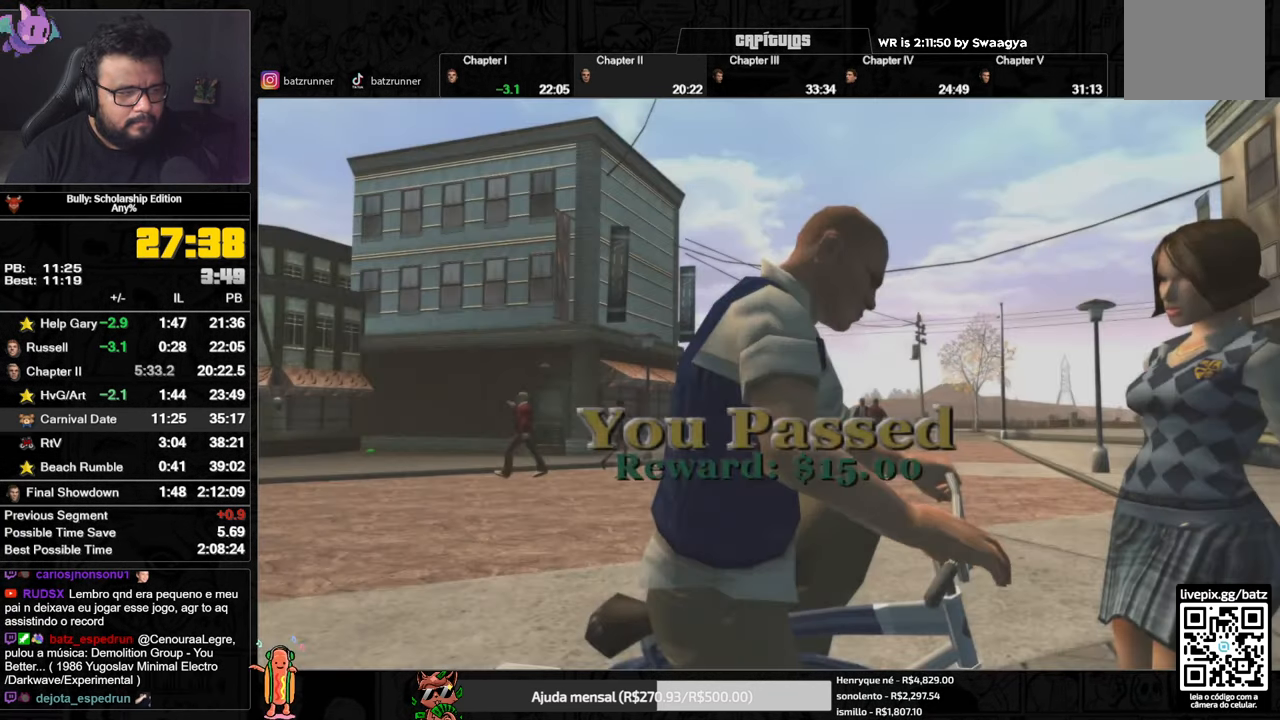
{"buttons": ["A"], "left_stick": "center", "right_stick": "center"}
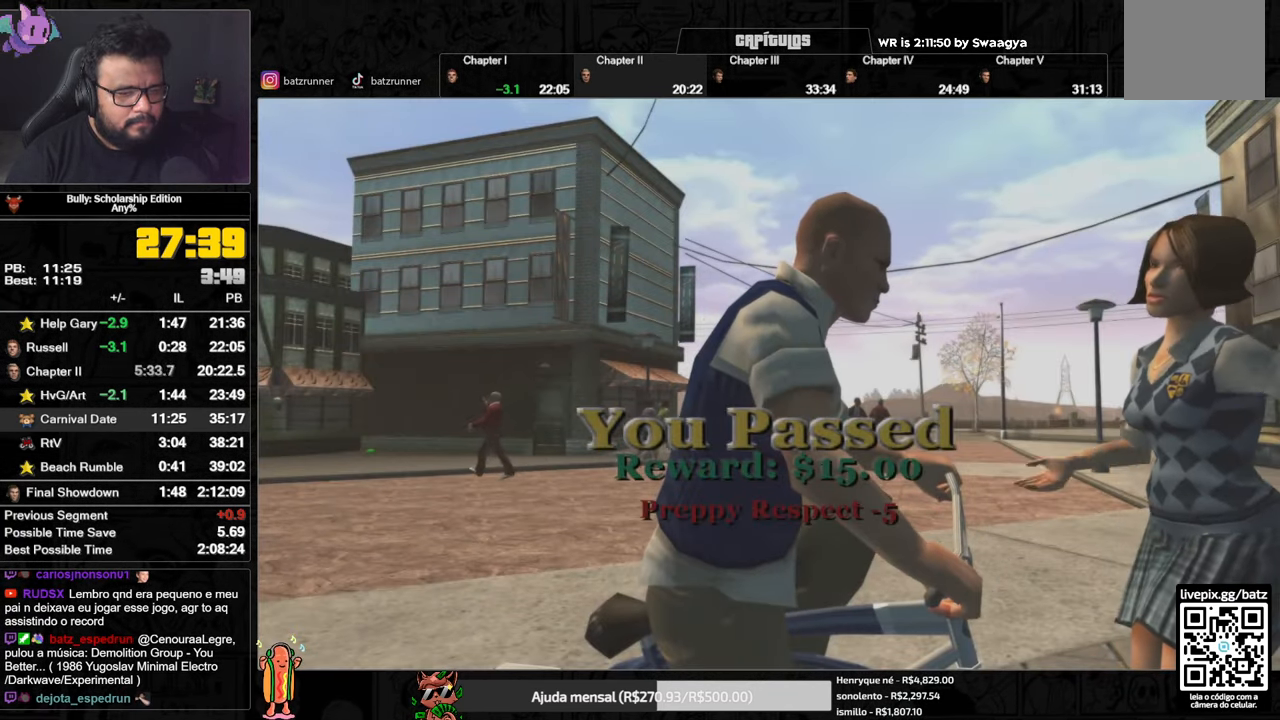
{"buttons": ["A"], "left_stick": "center", "right_stick": "center", "events": []}
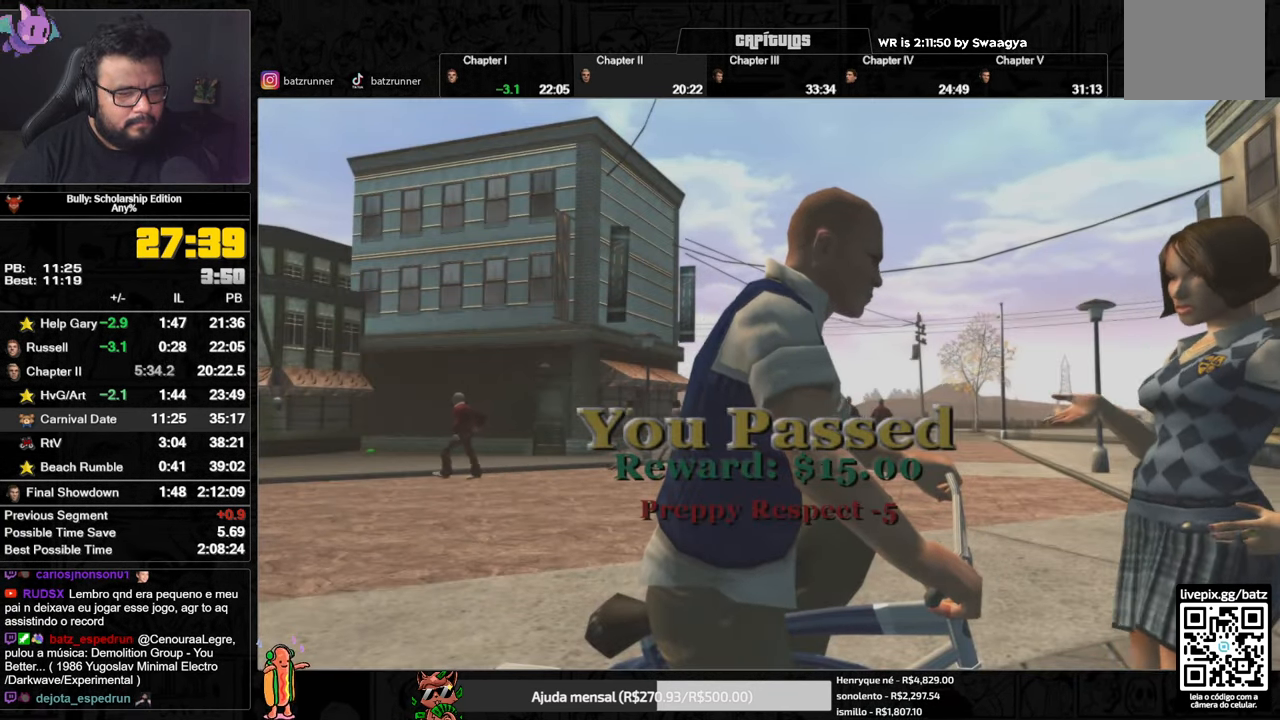
{"buttons": ["A"], "left_stick": "left", "right_stick": "center", "events": [[134, "left_stick", "left"]]}
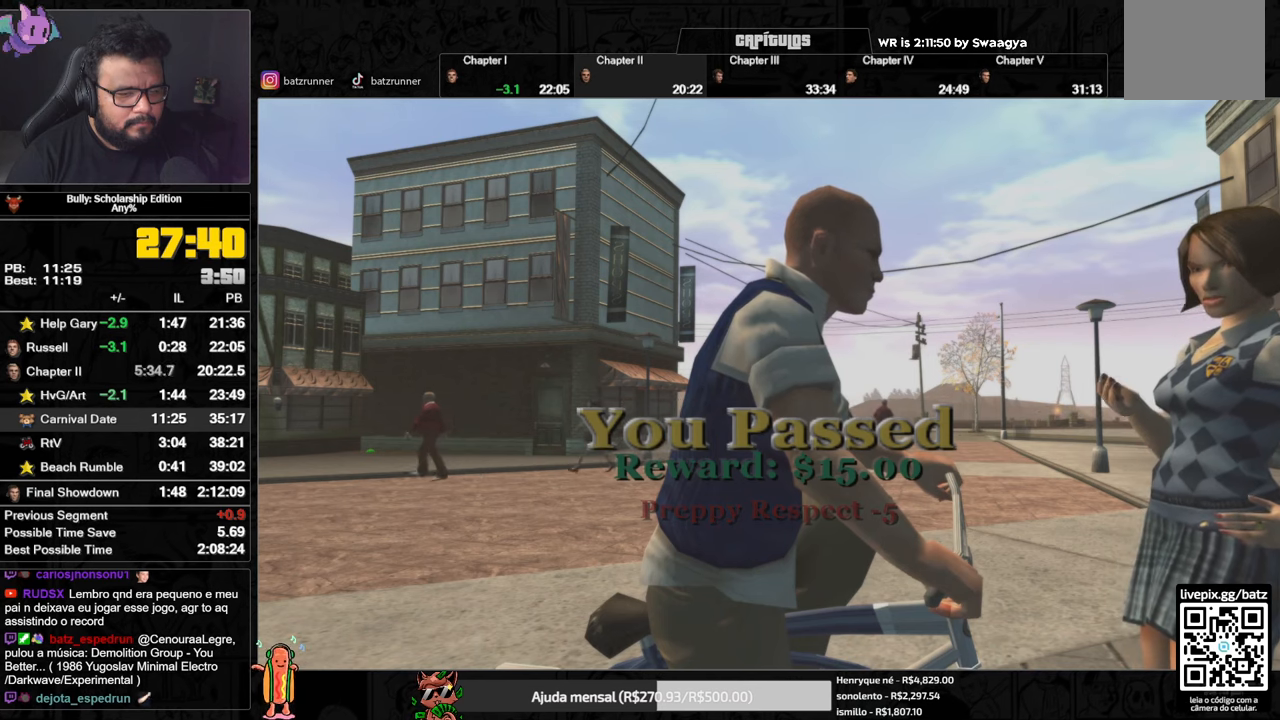
{"buttons": ["A"], "left_stick": "left", "right_stick": "center", "events": []}
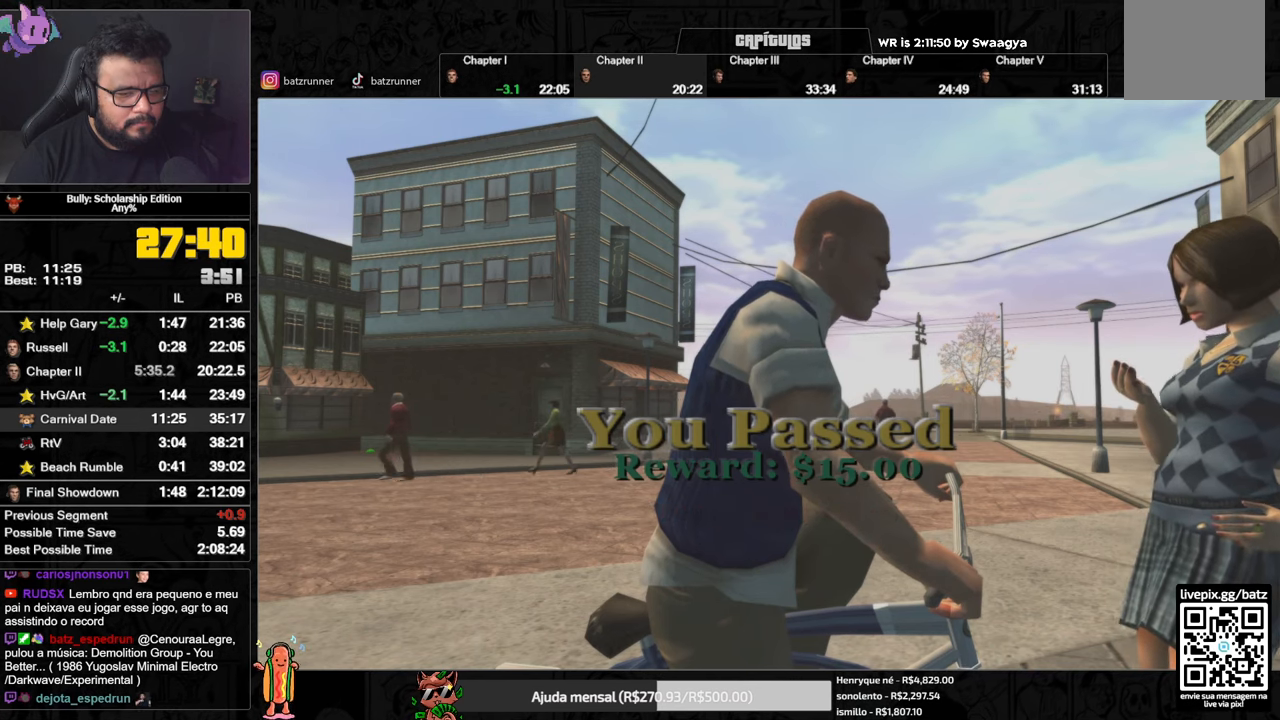
{"buttons": ["A"], "left_stick": "left", "right_stick": "center", "events": [[234, "left_stick", "center"], [467, "left_stick", "left"]]}
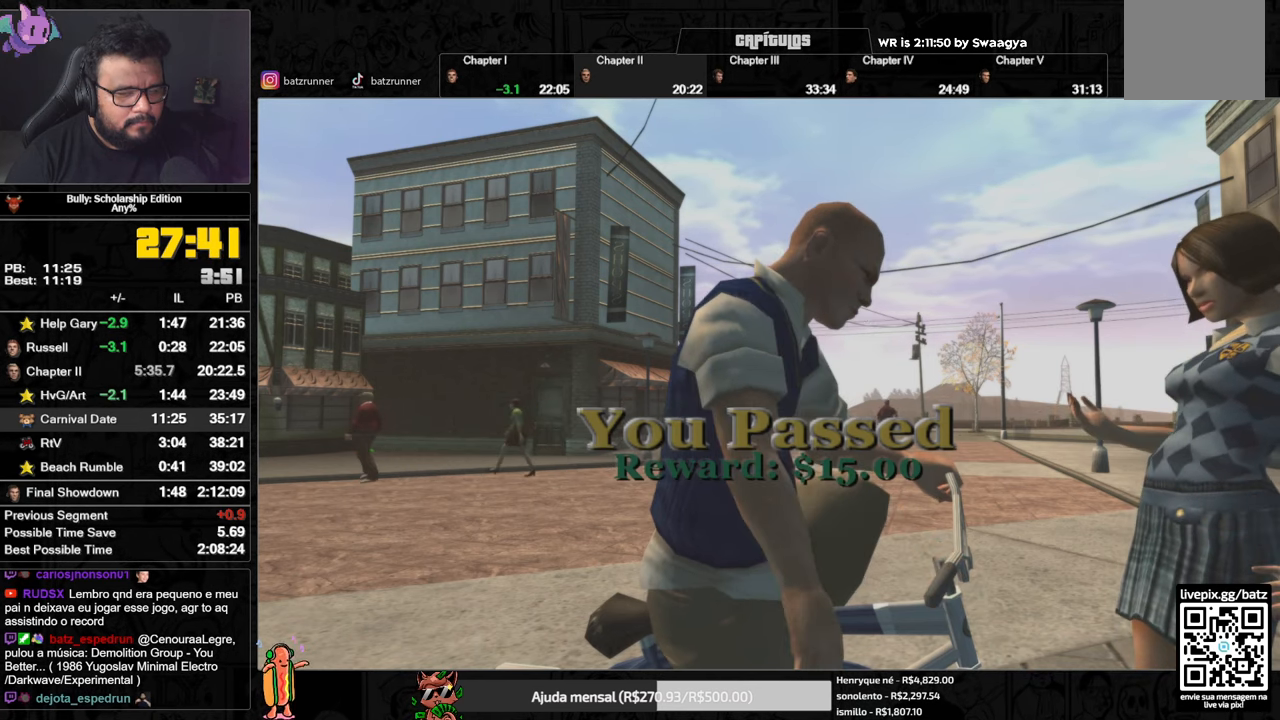
{"buttons": ["A"], "left_stick": "left", "right_stick": "center", "events": []}
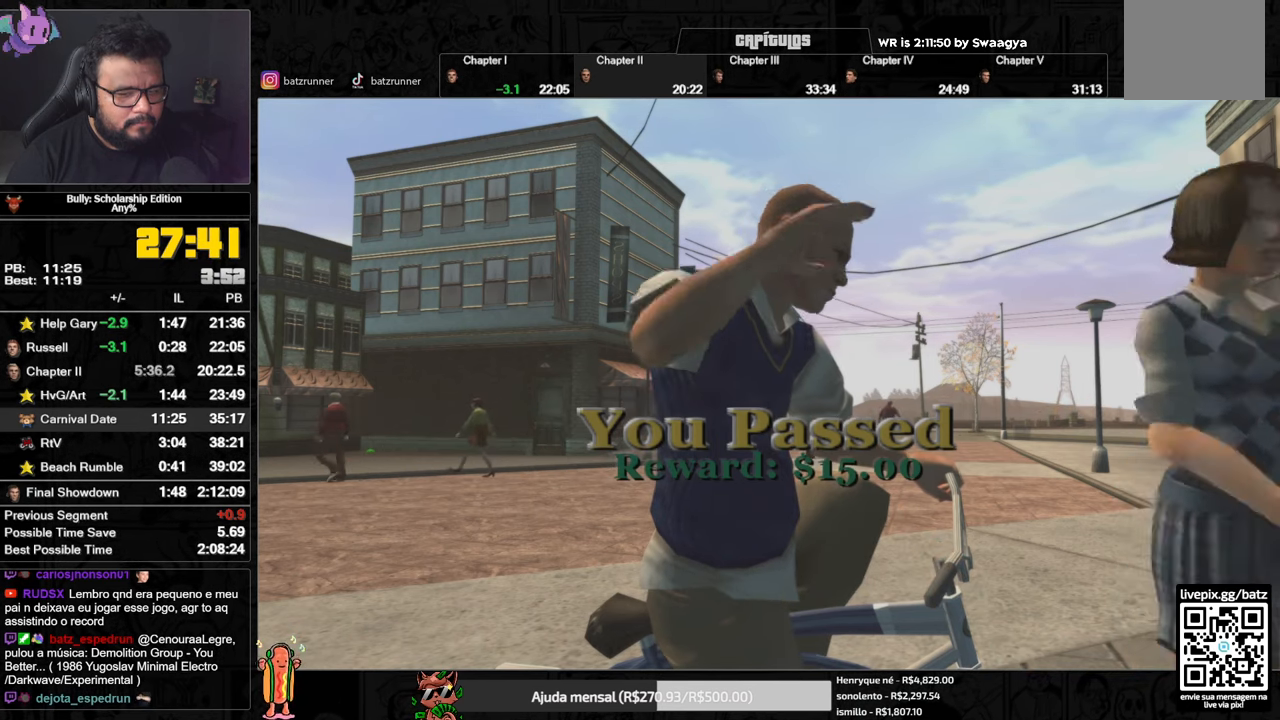
{"buttons": ["A"], "left_stick": "left", "right_stick": "center", "events": []}
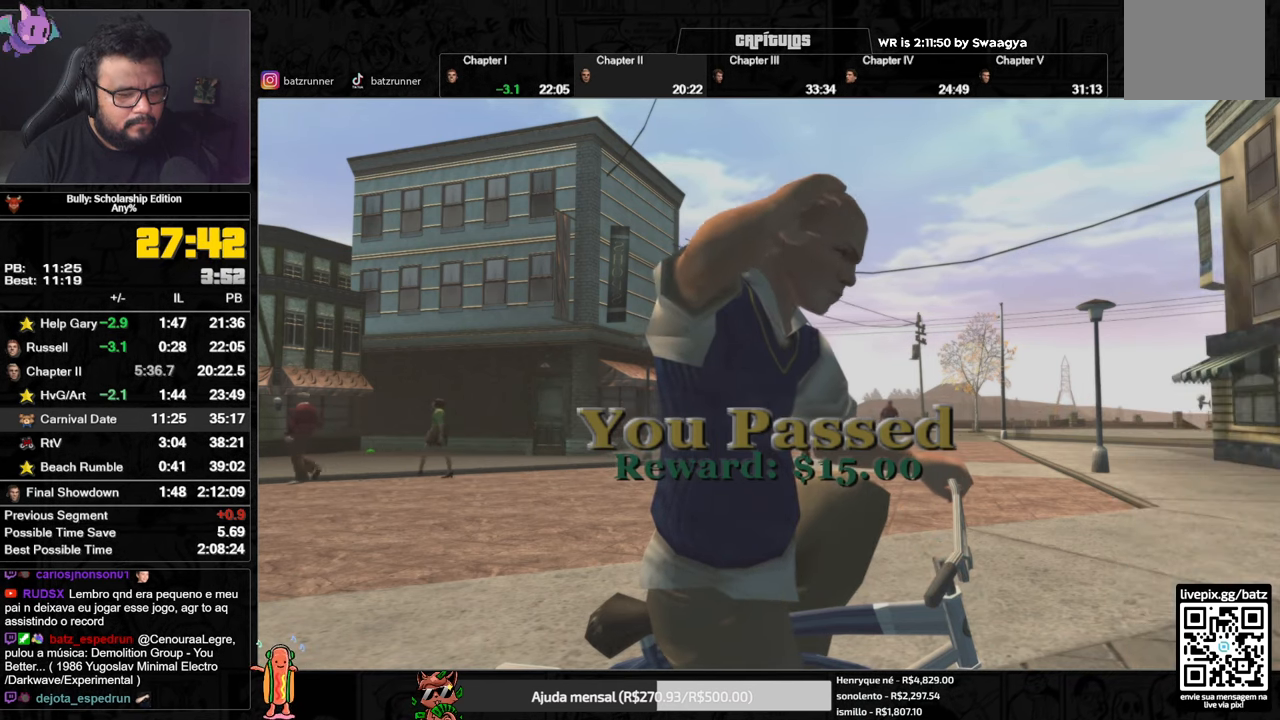
{"buttons": ["A"], "left_stick": "left", "right_stick": "center", "events": []}
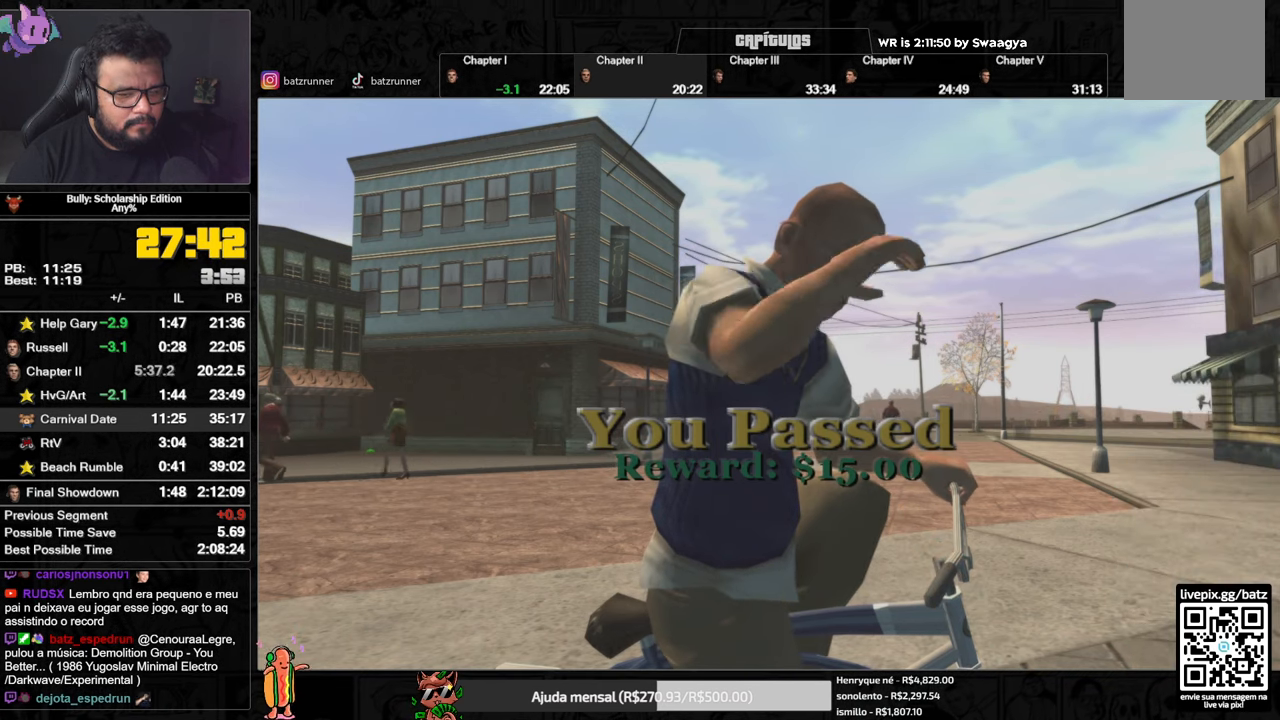
{"buttons": ["A"], "left_stick": "left", "right_stick": "center", "events": []}
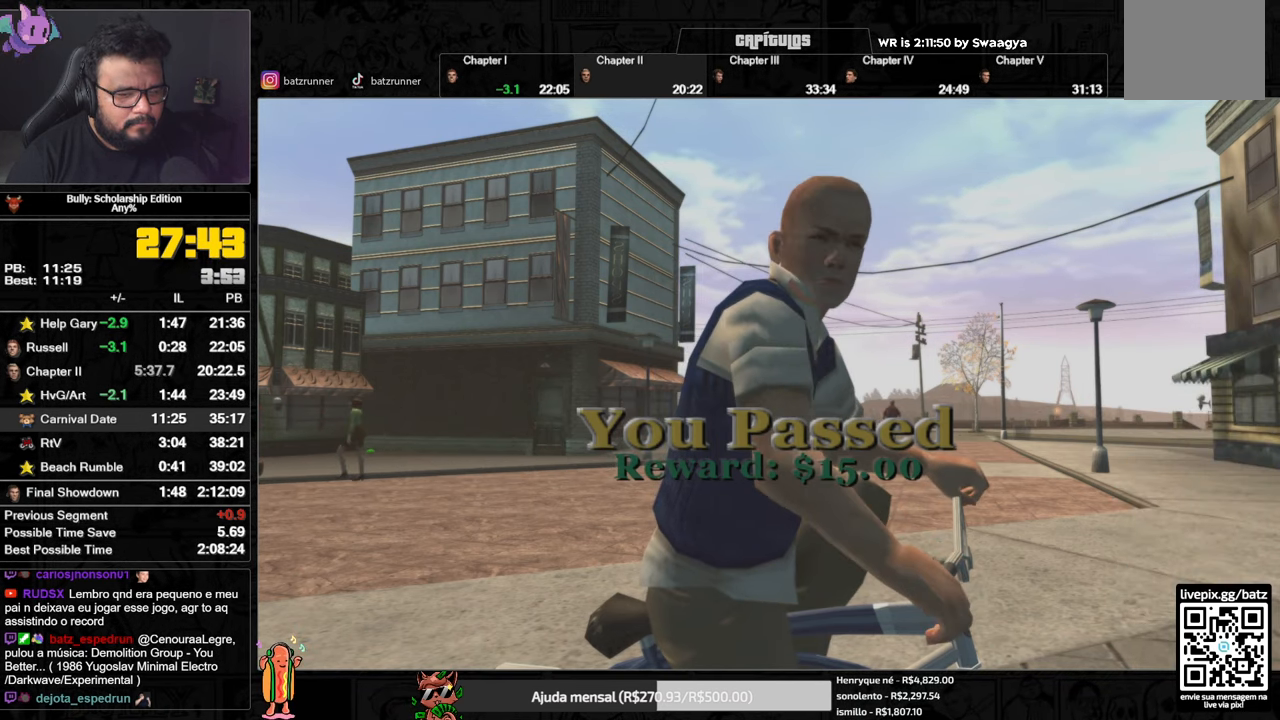
{"buttons": ["A"], "left_stick": "left", "right_stick": "center", "events": []}